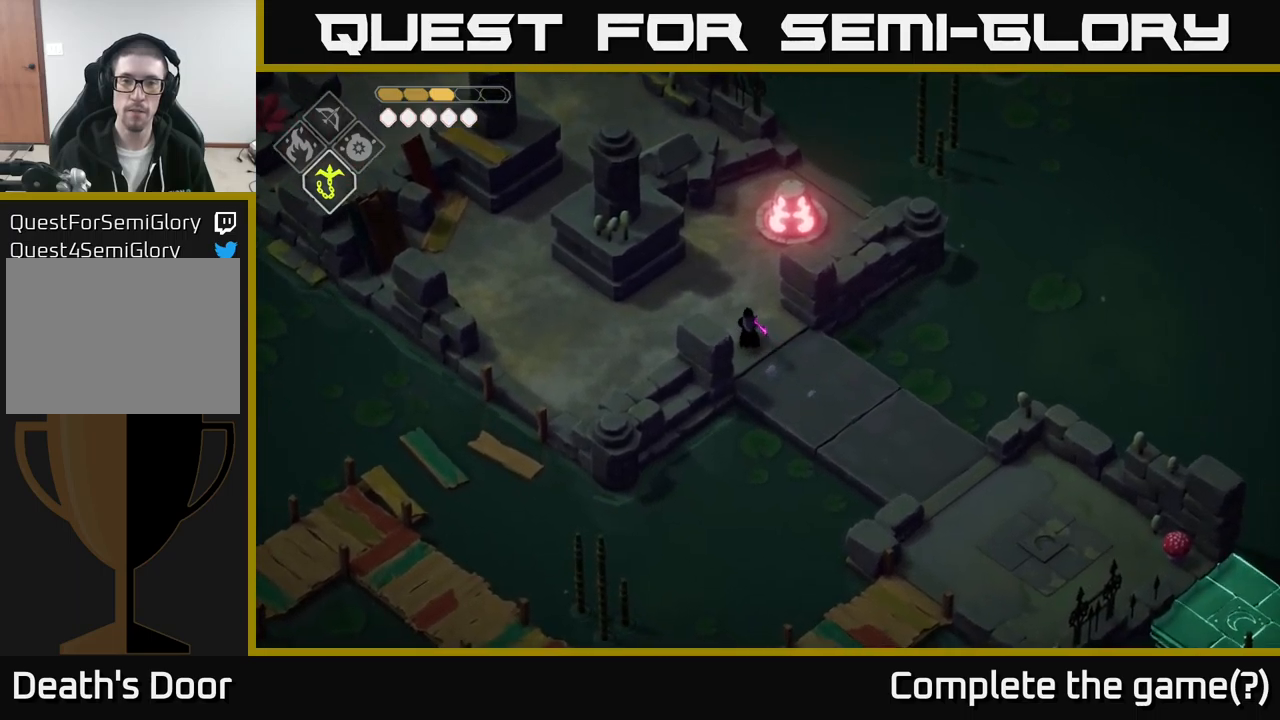
Gameplay with a controller (Xbox layout); each line is a JSON object with the inputs held at the frame after it. "events" lists button and stick changes between this image and that frame as [ms after this image, input, new state], when the widget could be followed in between.
{"buttons": [], "left_stick": "center", "right_stick": "center", "events": [[250, "X", "down"], [384, "X", "up"], [417, "left_stick", "center"]]}
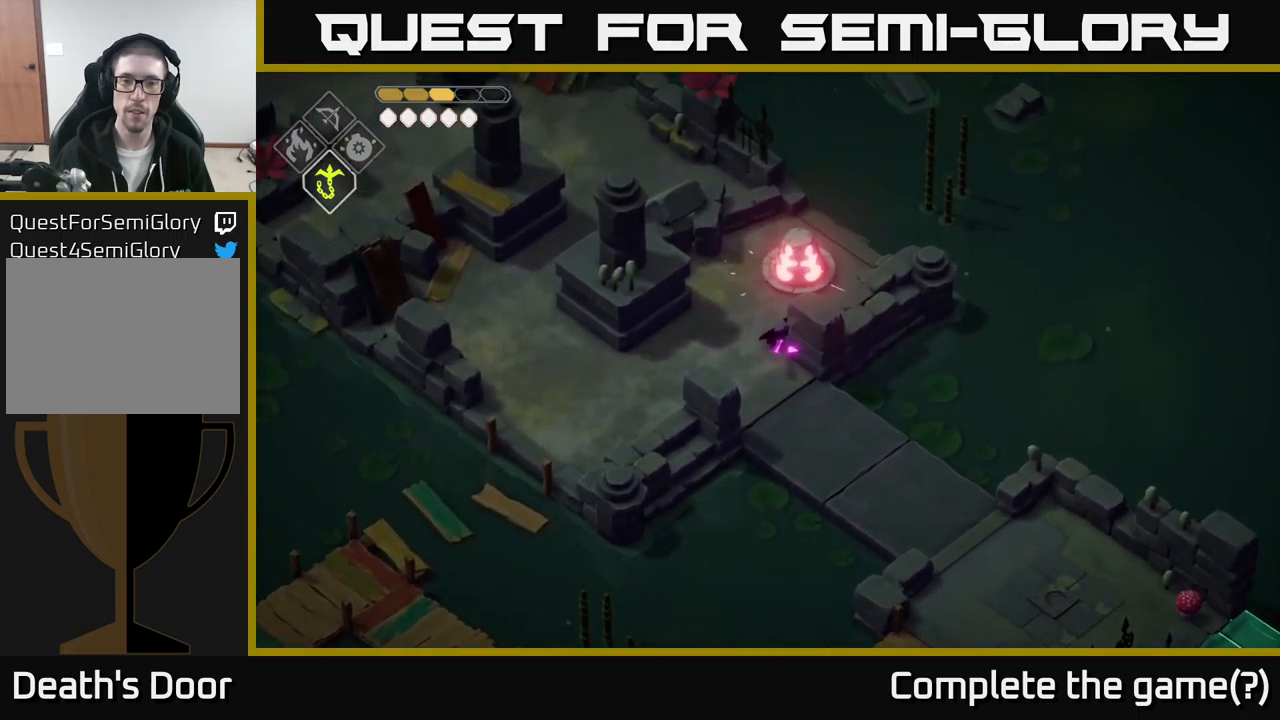
{"buttons": [], "left_stick": "left", "right_stick": "center", "events": [[217, "left_stick", "left"]]}
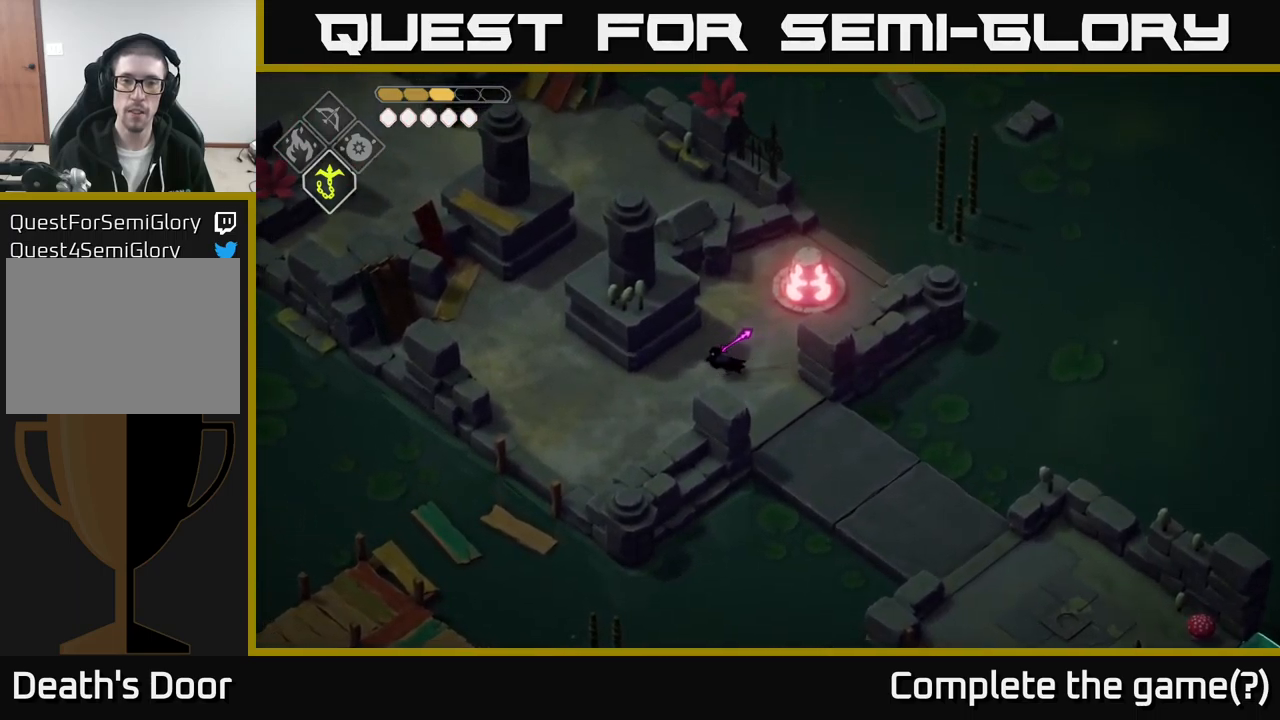
{"buttons": [], "left_stick": "left", "right_stick": "center", "events": []}
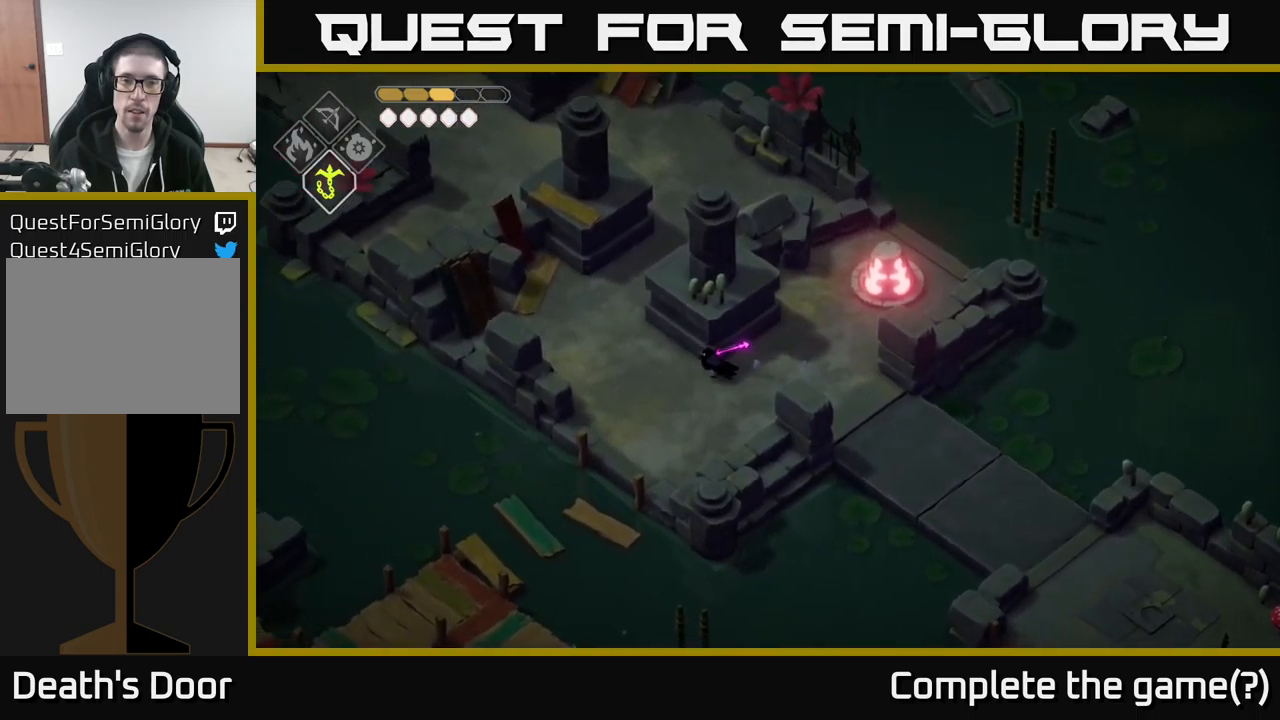
{"buttons": ["A"], "left_stick": "up", "right_stick": "center", "events": [[117, "left_stick", "up-left"], [267, "left_stick", "up"], [384, "A", "down"]]}
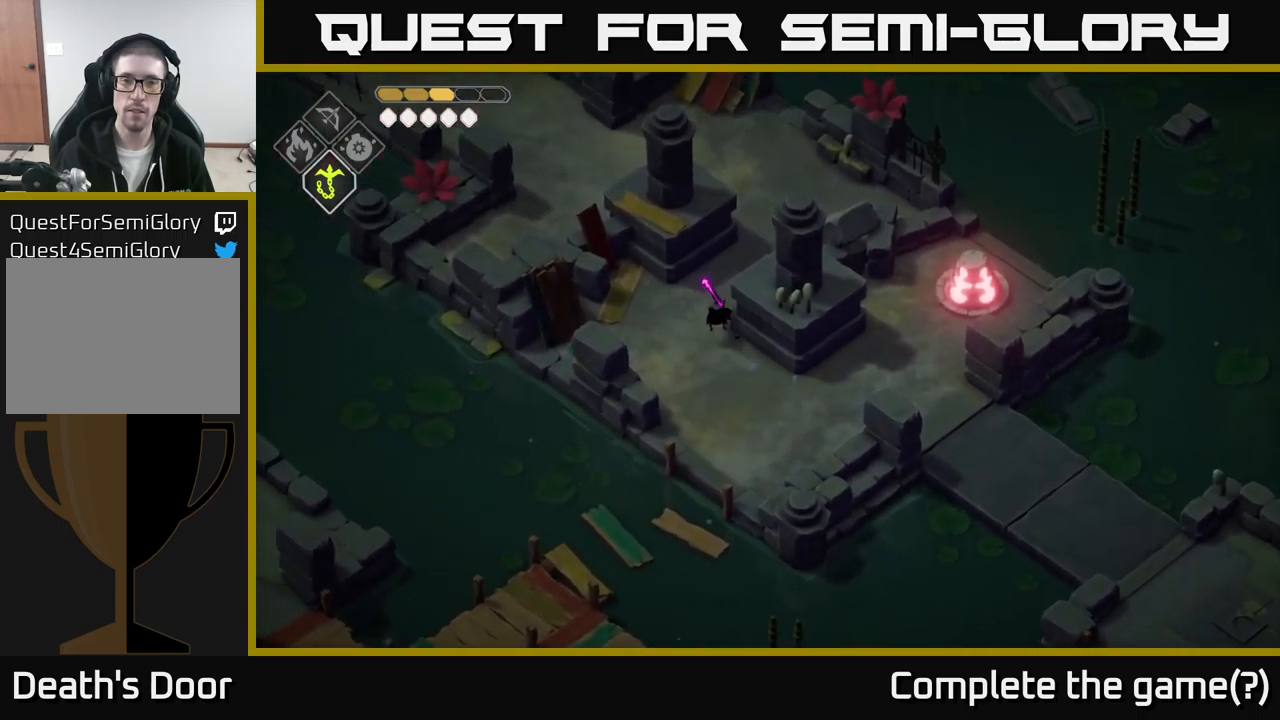
{"buttons": [], "left_stick": "up-right", "right_stick": "center", "events": [[34, "left_stick", "up-right"], [67, "A", "up"]]}
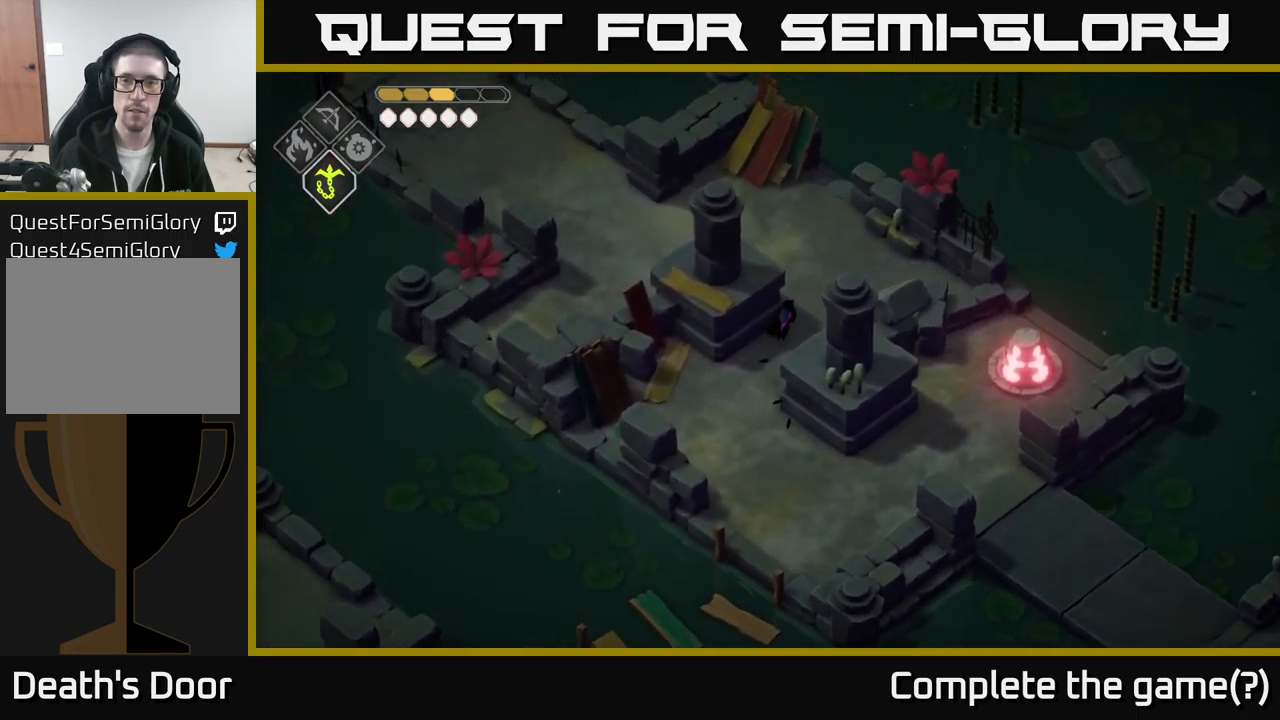
{"buttons": [], "left_stick": "up-left", "right_stick": "left", "events": [[150, "left_stick", "up"], [350, "left_stick", "up-left"], [400, "right_stick", "left"]]}
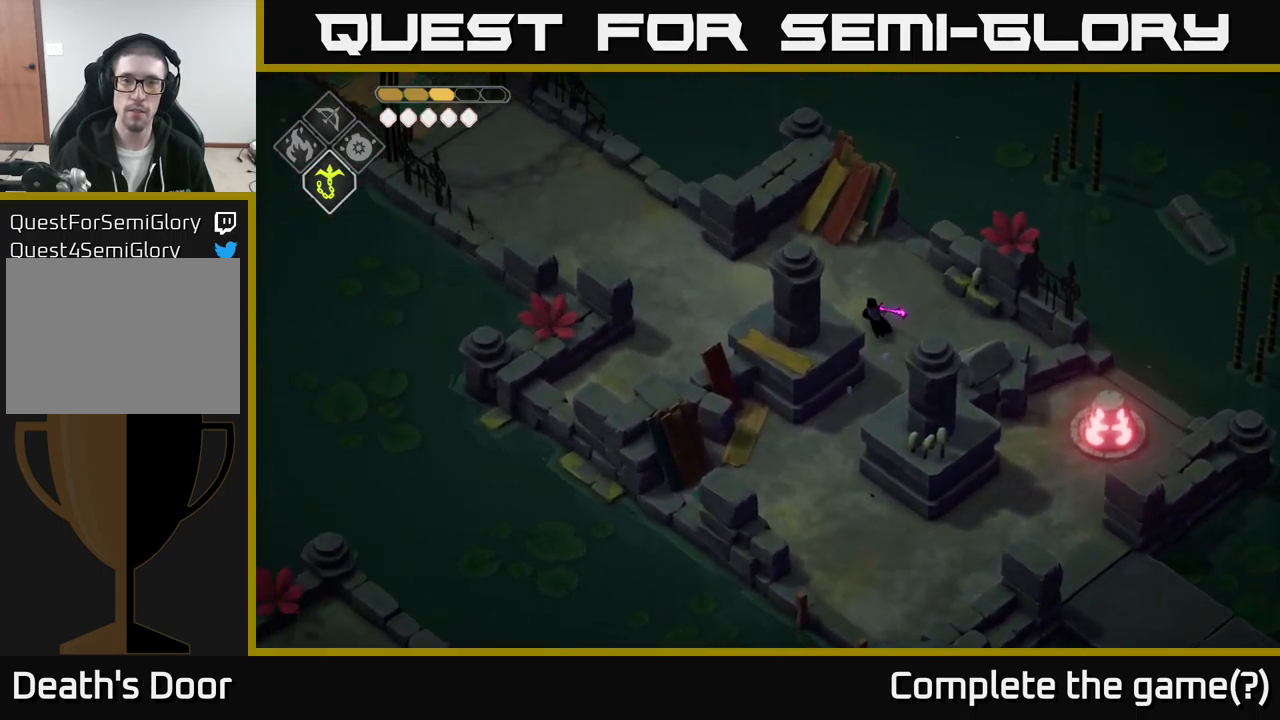
{"buttons": [], "left_stick": "left", "right_stick": "left", "events": [[334, "left_stick", "left"]]}
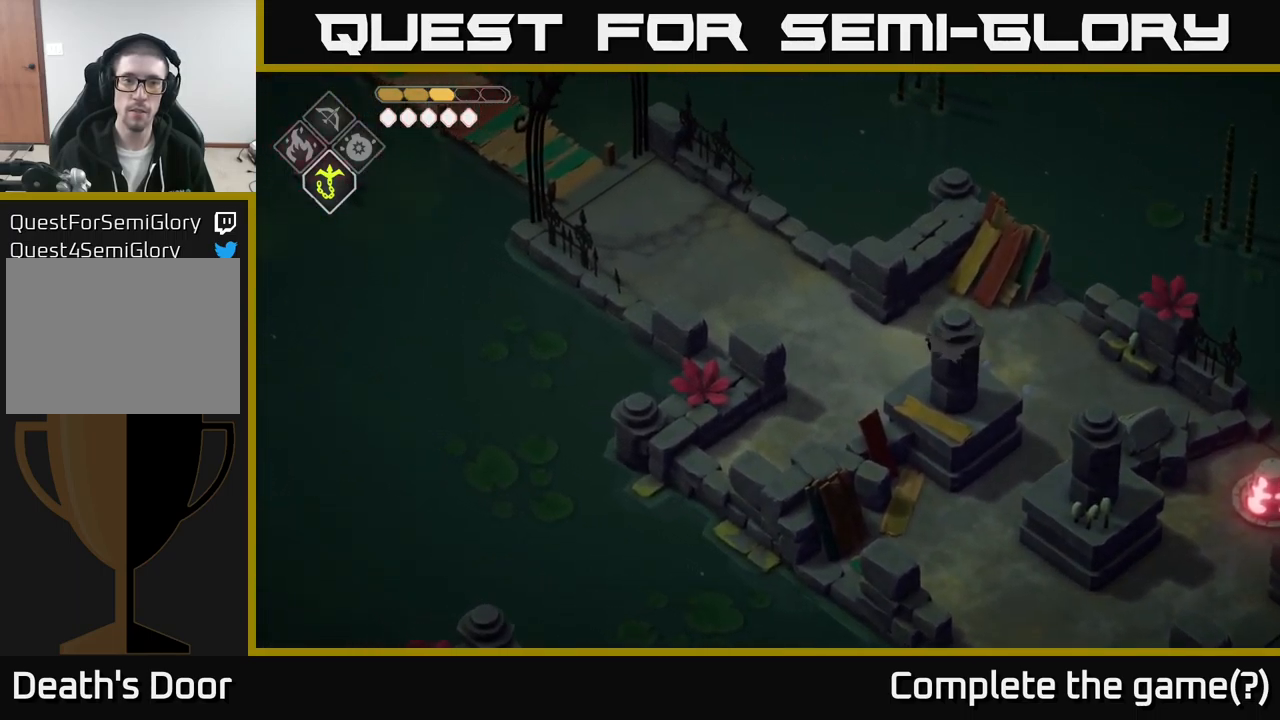
{"buttons": [], "left_stick": "up-left", "right_stick": "left", "events": [[134, "left_stick", "up-left"]]}
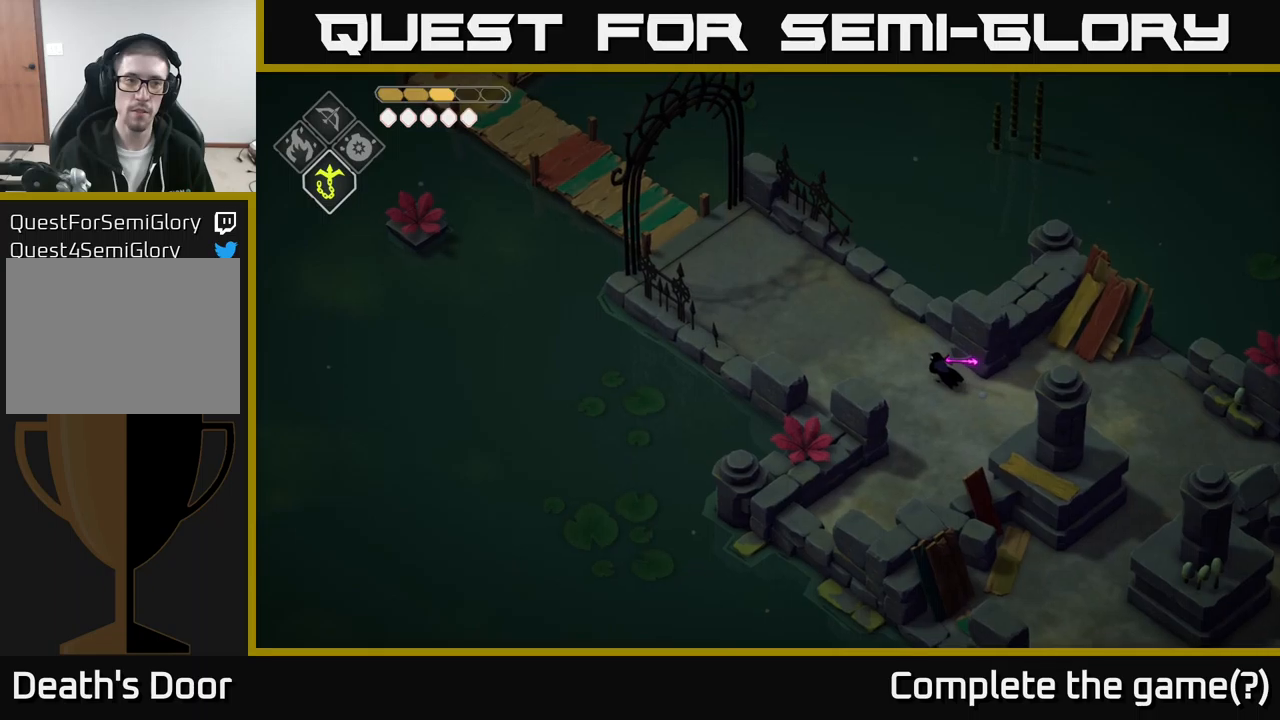
{"buttons": [], "left_stick": "up-left", "right_stick": "left", "events": []}
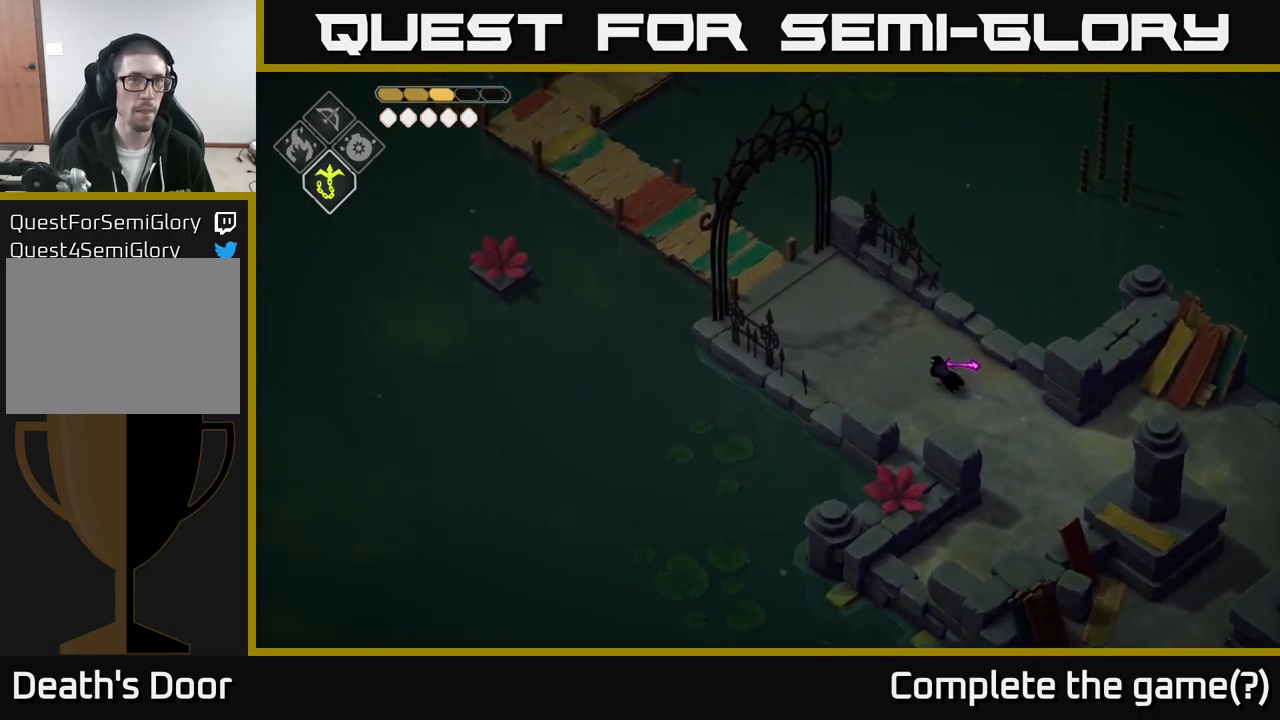
{"buttons": [], "left_stick": "up-left", "right_stick": "left", "events": []}
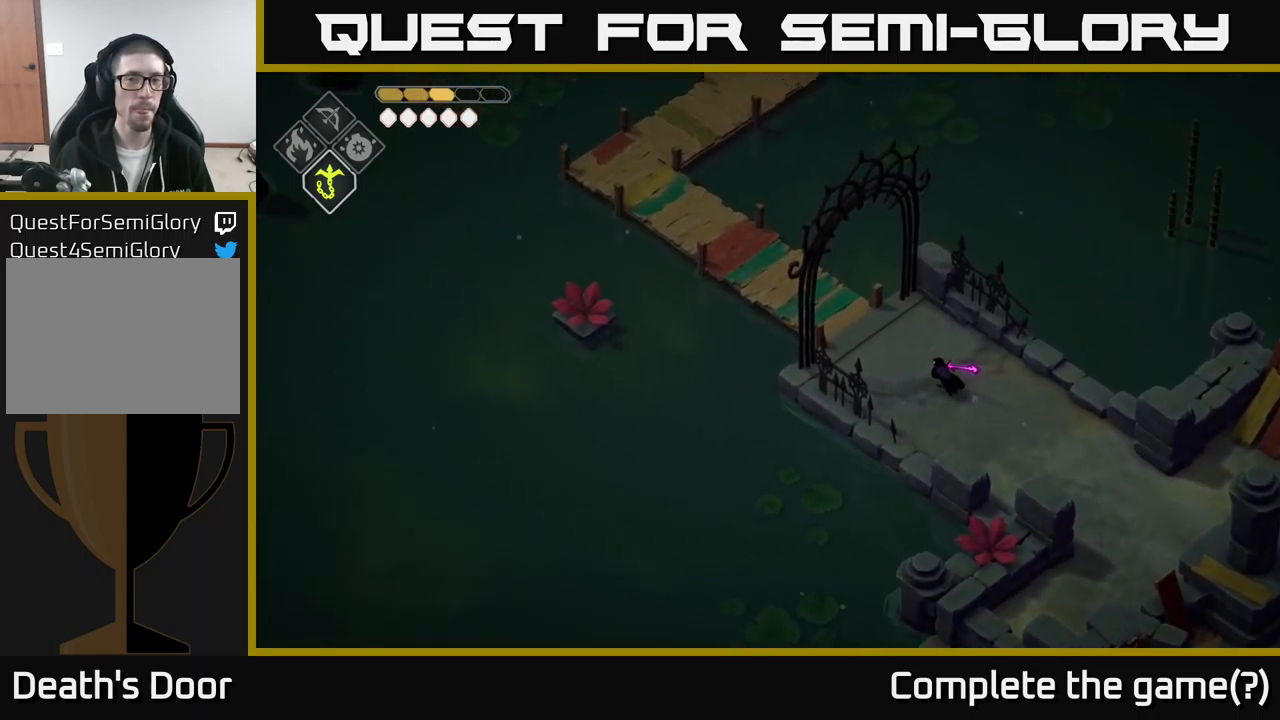
{"buttons": [], "left_stick": "up-left", "right_stick": "left", "events": []}
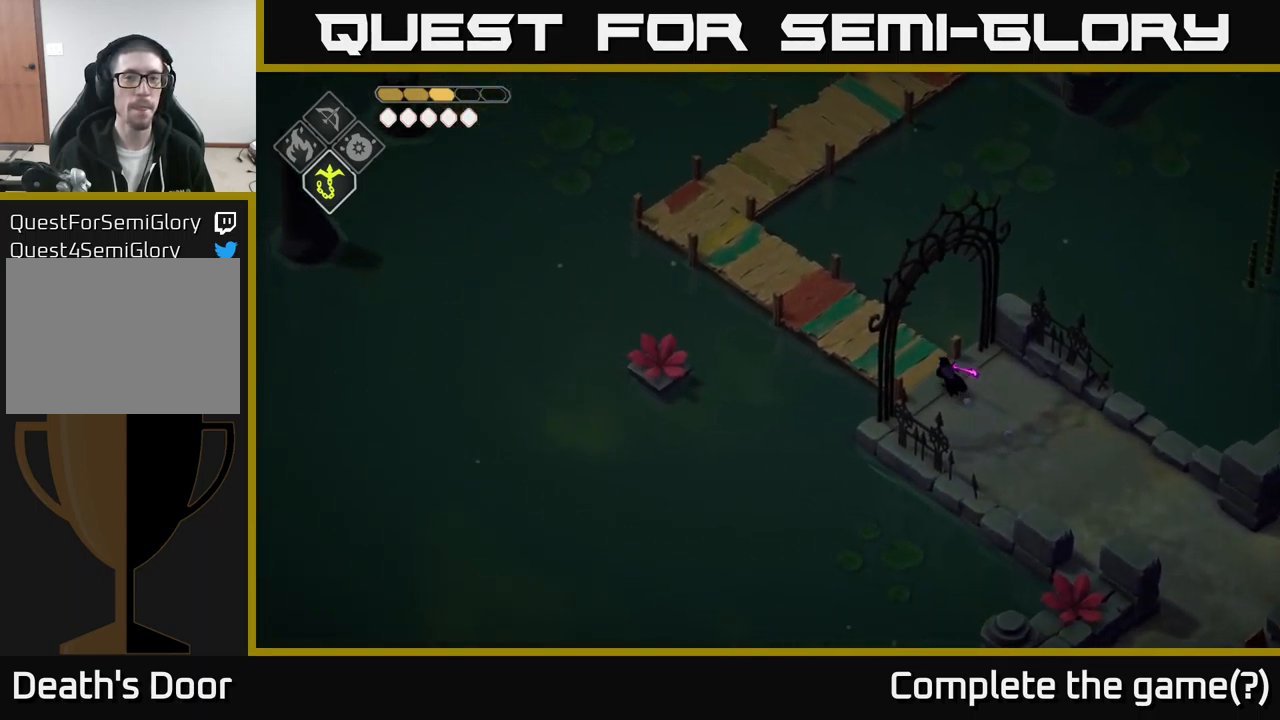
{"buttons": [], "left_stick": "up-left", "right_stick": "left", "events": []}
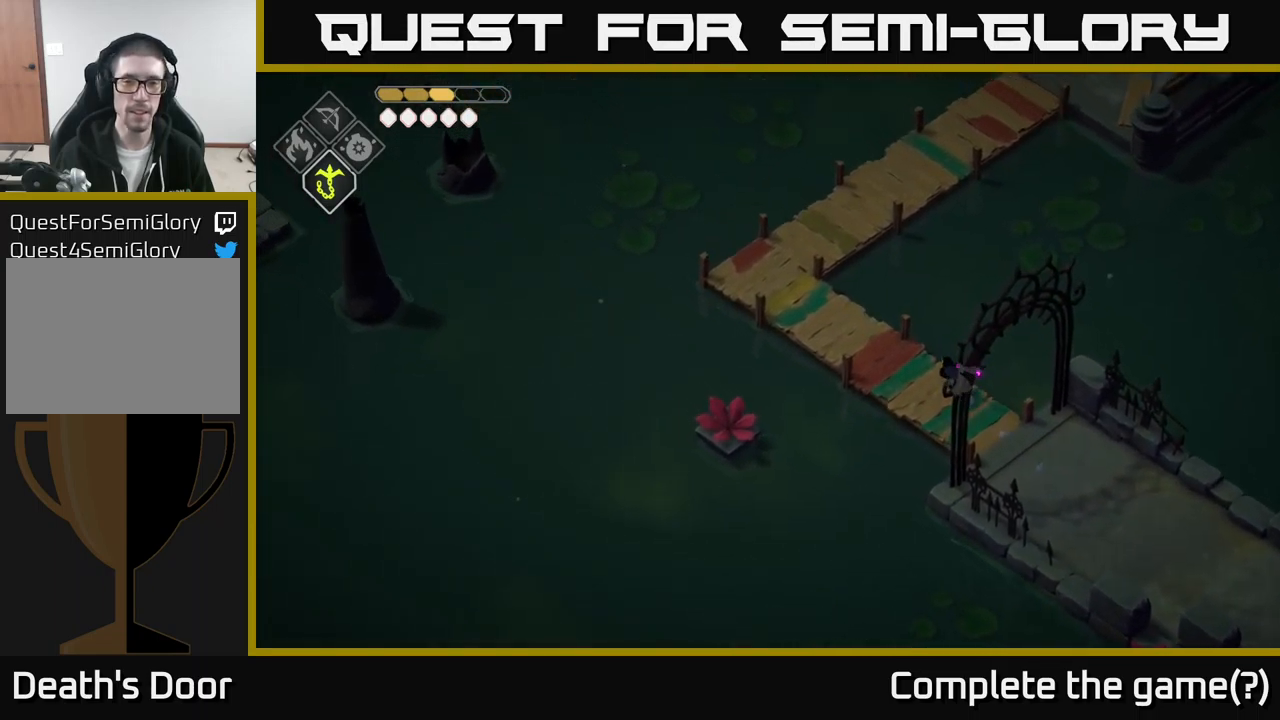
{"buttons": [], "left_stick": "up-left", "right_stick": "left", "events": []}
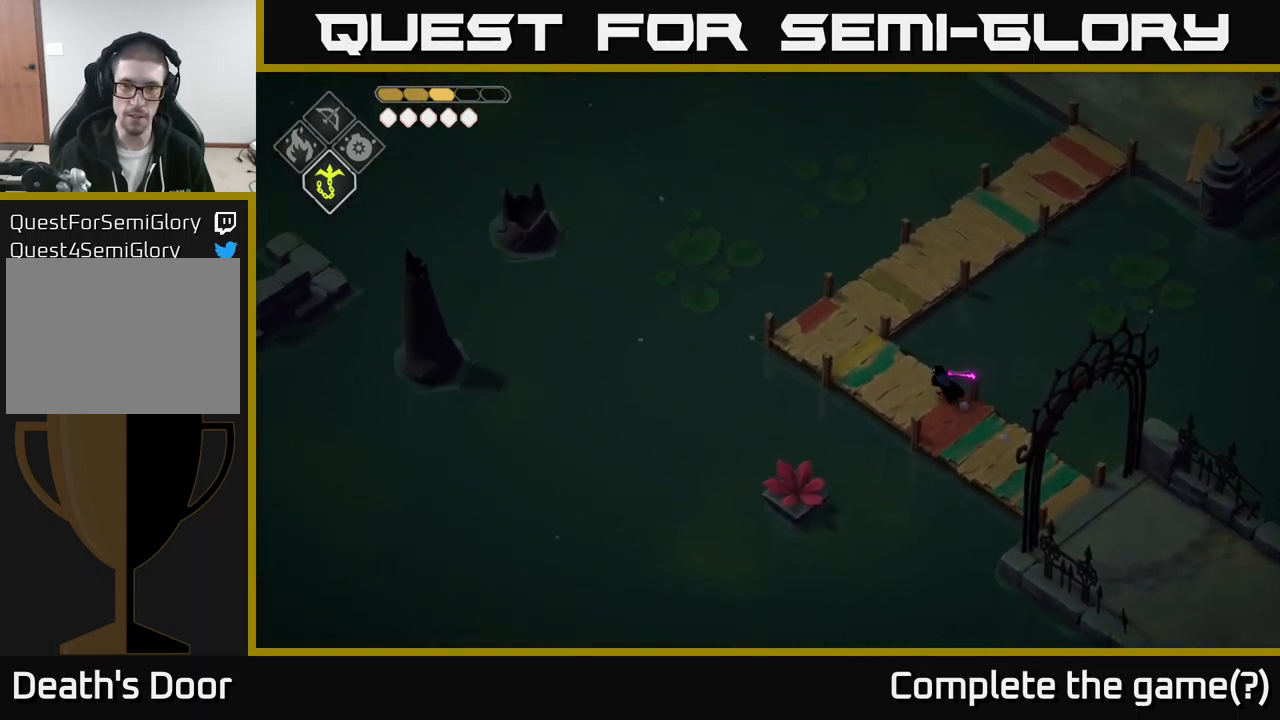
{"buttons": [], "left_stick": "up-left", "right_stick": "left", "events": []}
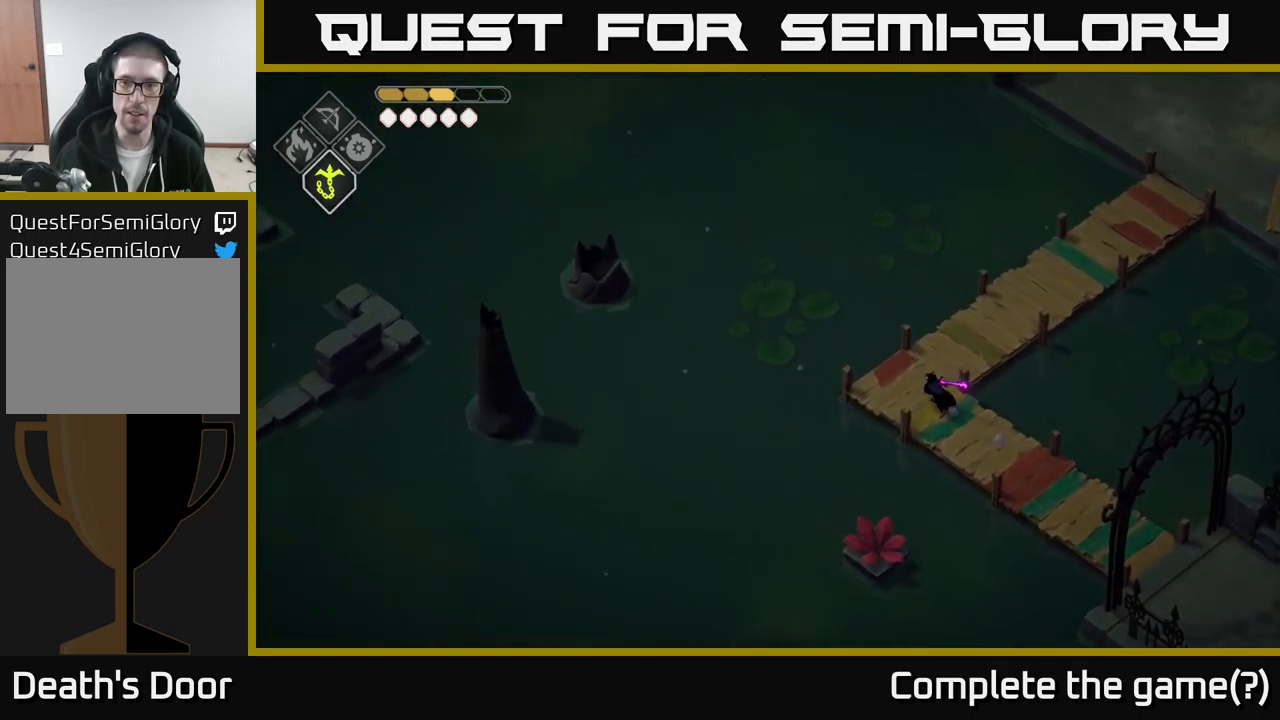
{"buttons": [], "left_stick": "up-right", "right_stick": "right", "events": [[16, "left_stick", "up"], [233, "left_stick", "up-right"], [316, "right_stick", "up"], [450, "right_stick", "right"]]}
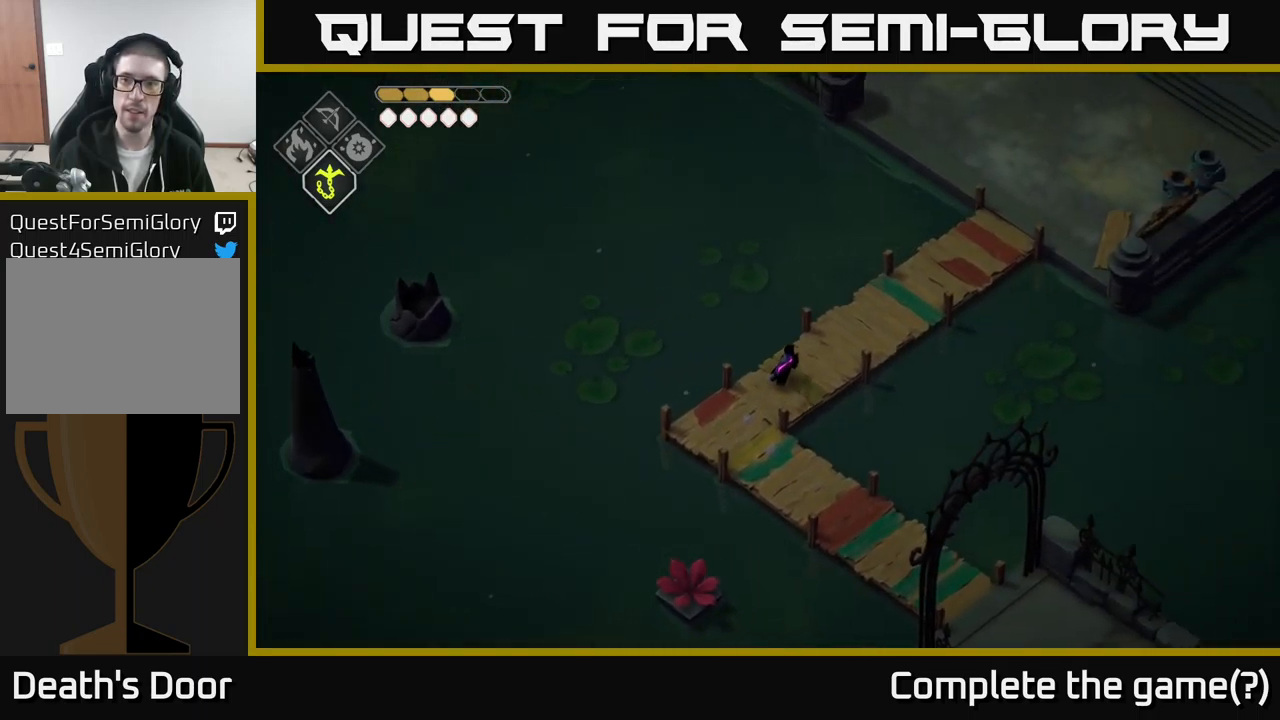
{"buttons": [], "left_stick": "up-right", "right_stick": "up-right", "events": [[33, "right_stick", "up-right"]]}
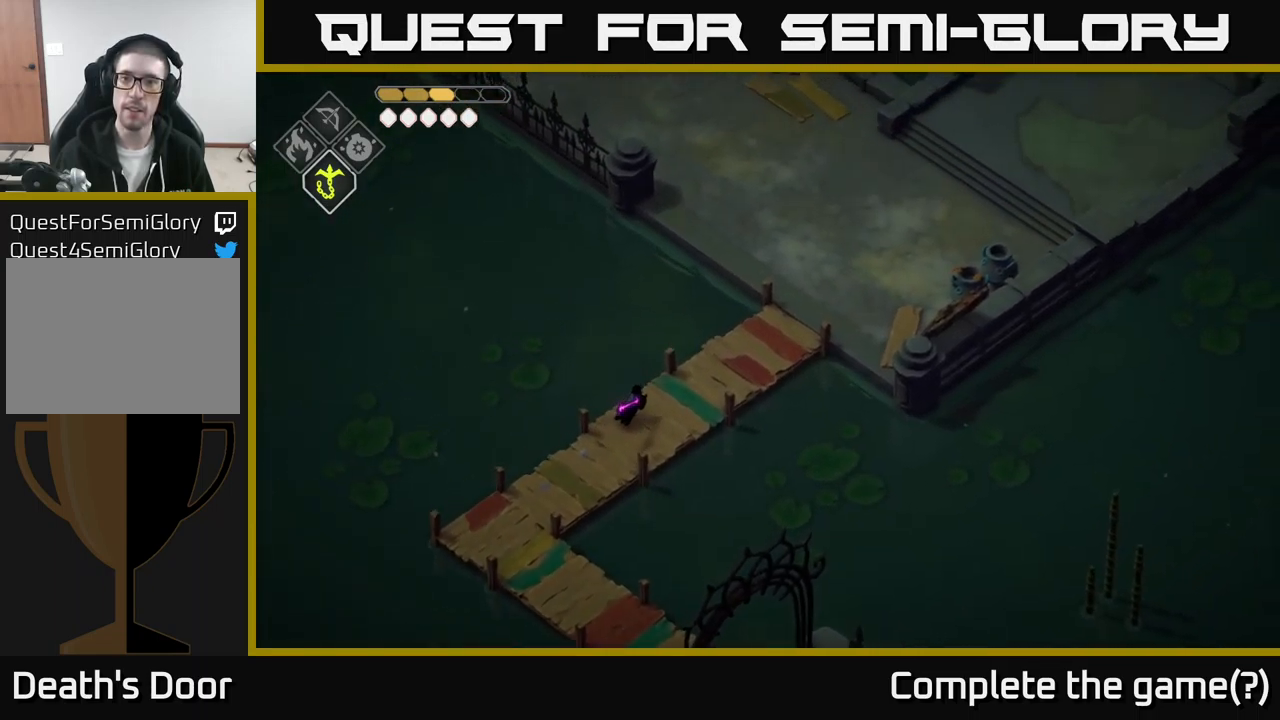
{"buttons": [], "left_stick": "up-right", "right_stick": "up-right", "events": []}
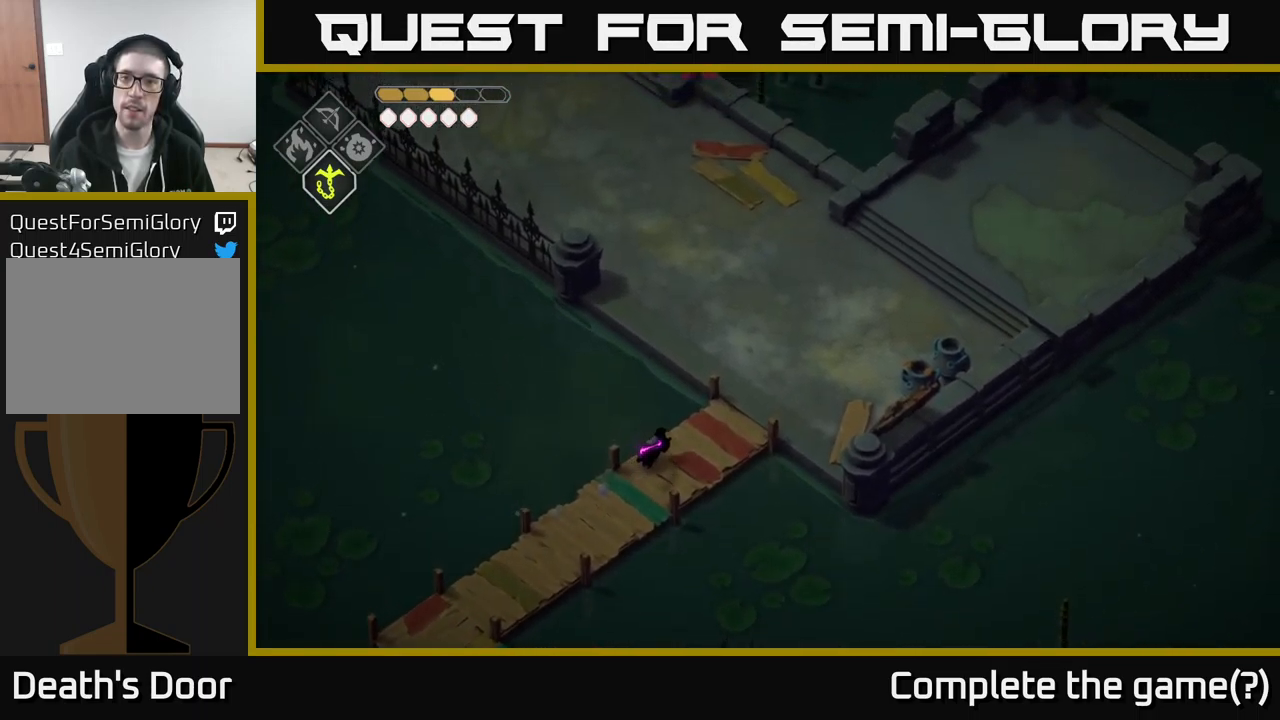
{"buttons": [], "left_stick": "up-right", "right_stick": "up-right", "events": []}
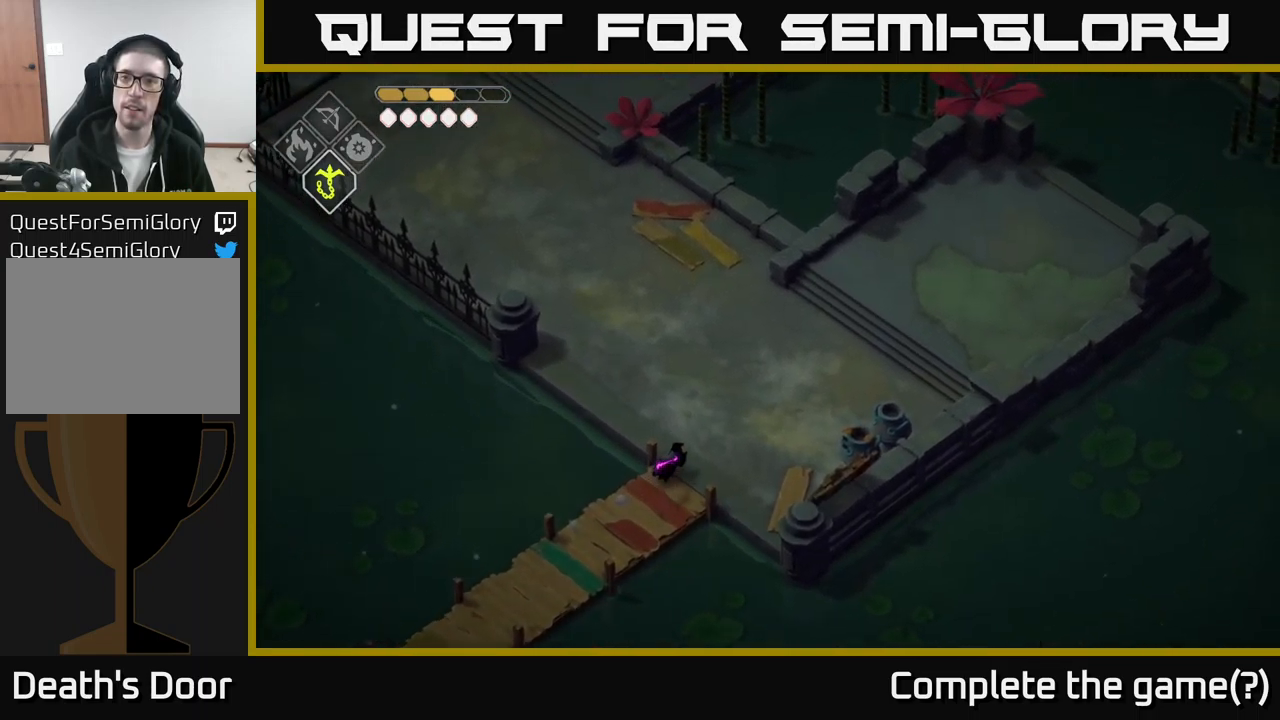
{"buttons": ["A"], "left_stick": "up-left", "right_stick": "center", "events": [[117, "left_stick", "up"], [217, "right_stick", "up"], [250, "left_stick", "up-left"], [317, "right_stick", "center"], [450, "A", "down"]]}
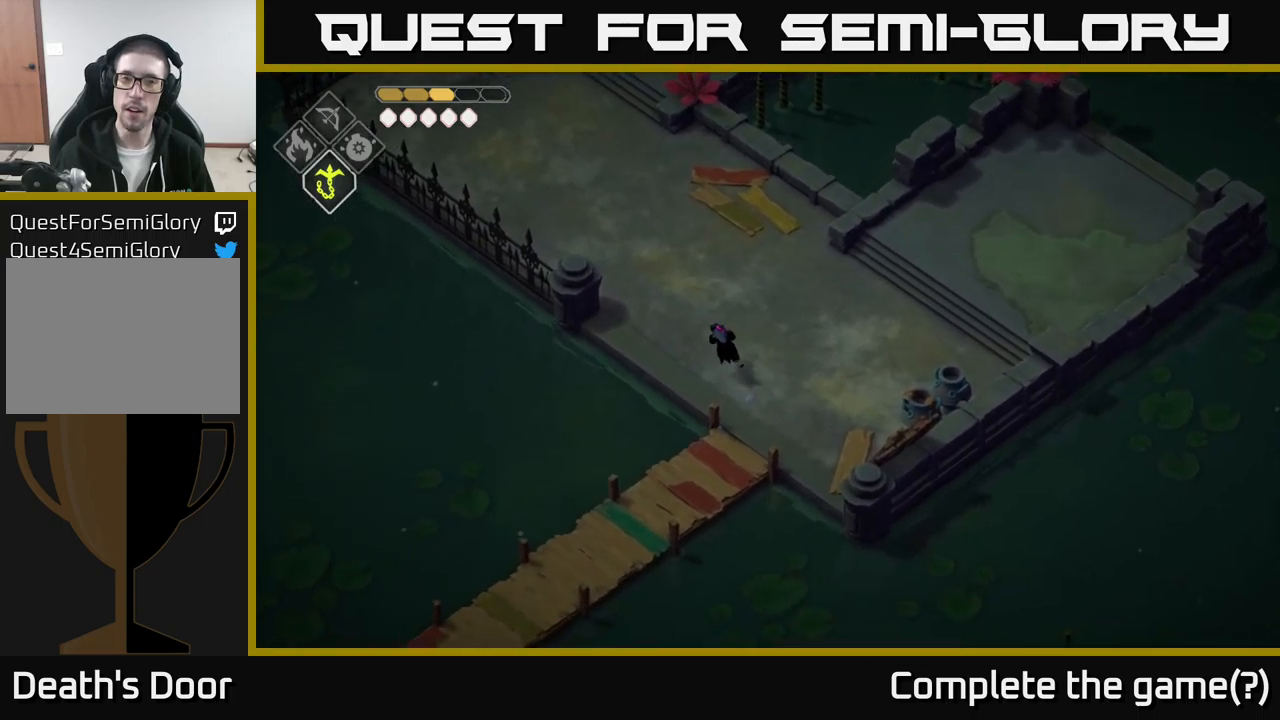
{"buttons": [], "left_stick": "up", "right_stick": "up", "events": [[83, "A", "up"], [217, "left_stick", "up"], [267, "right_stick", "up"]]}
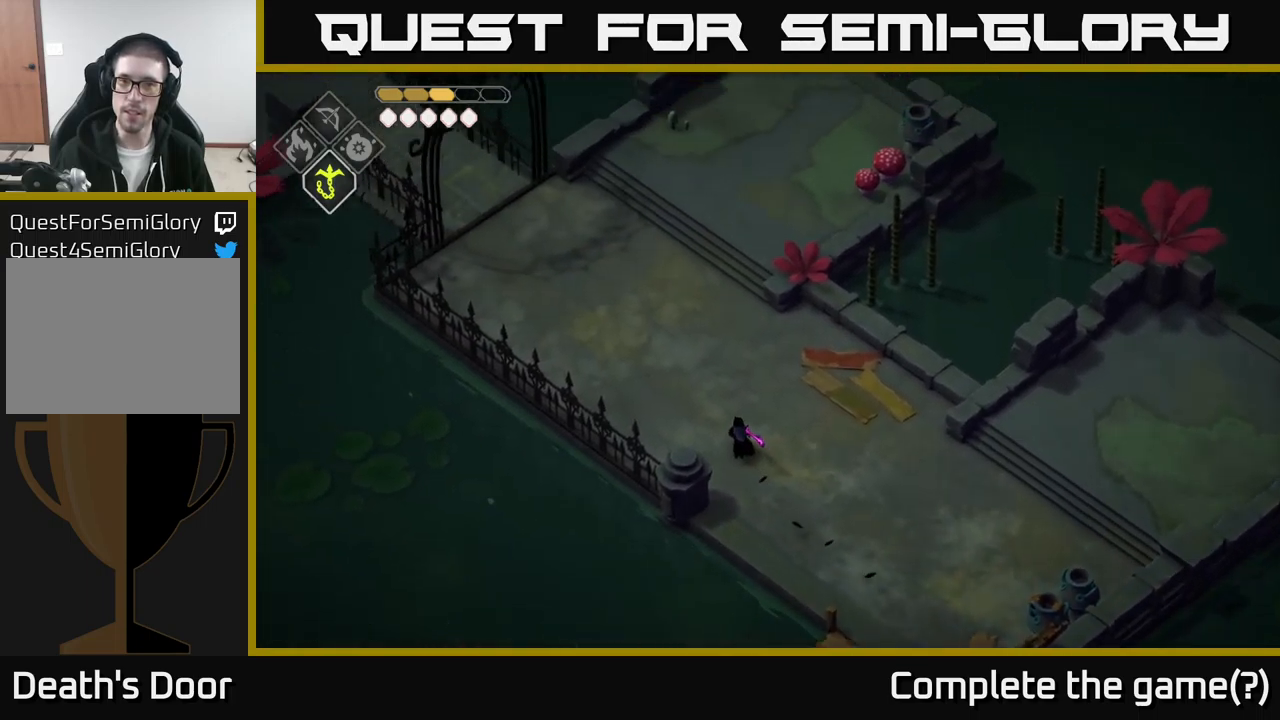
{"buttons": [], "left_stick": "up-left", "right_stick": "up-left", "events": [[100, "left_stick", "center"], [267, "left_stick", "up-left"], [467, "right_stick", "up-left"]]}
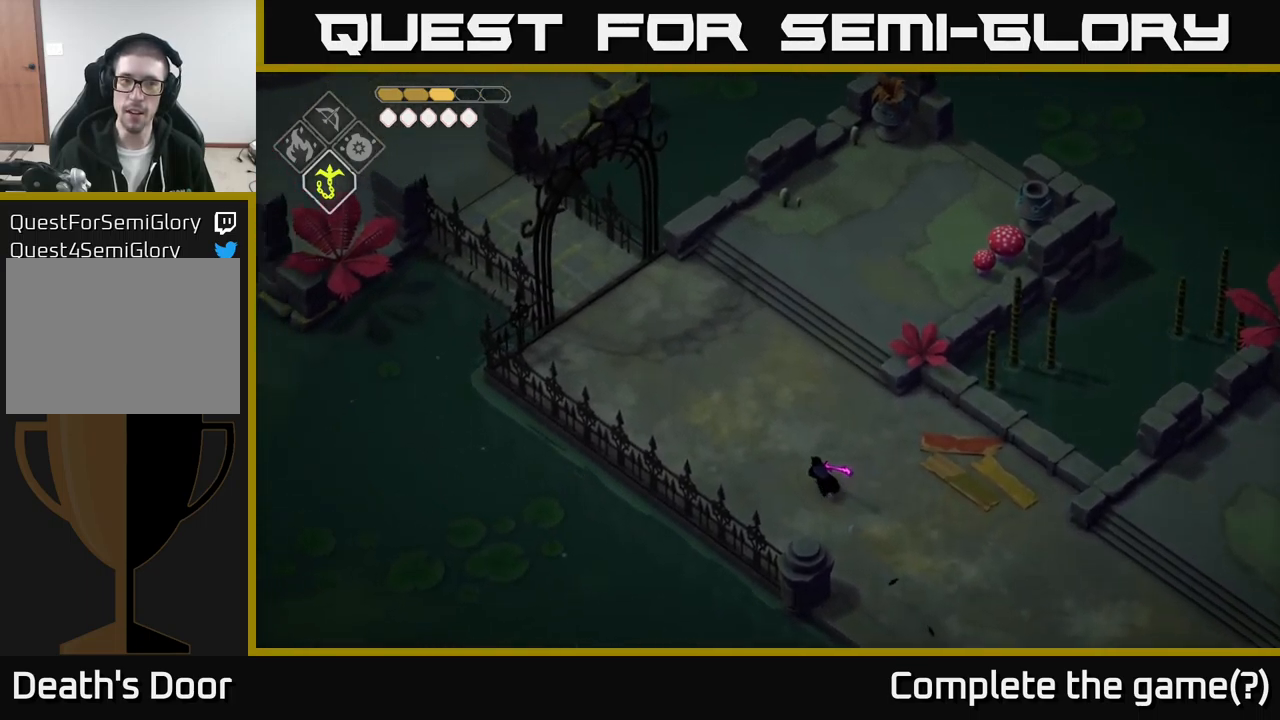
{"buttons": ["A"], "left_stick": "up-left", "right_stick": "center", "events": [[267, "right_stick", "center"], [417, "A", "down"]]}
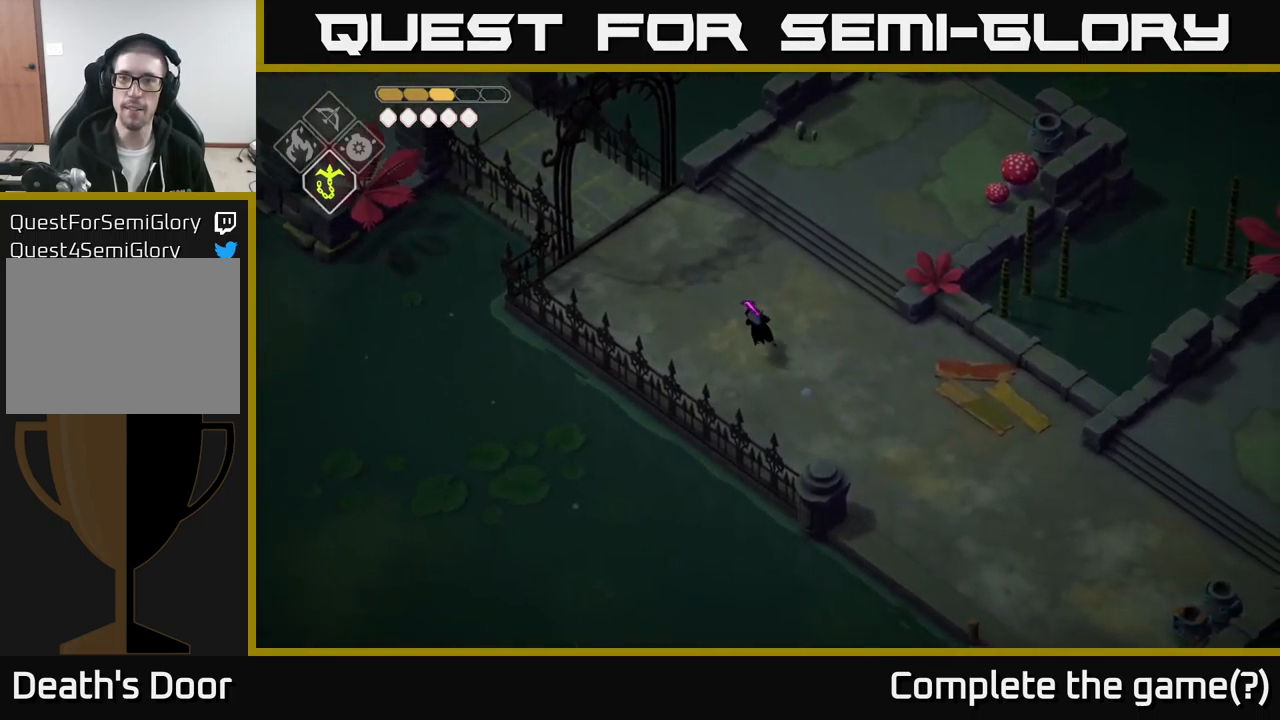
{"buttons": [], "left_stick": "up-left", "right_stick": "up-left", "events": [[50, "A", "up"], [317, "right_stick", "up-left"]]}
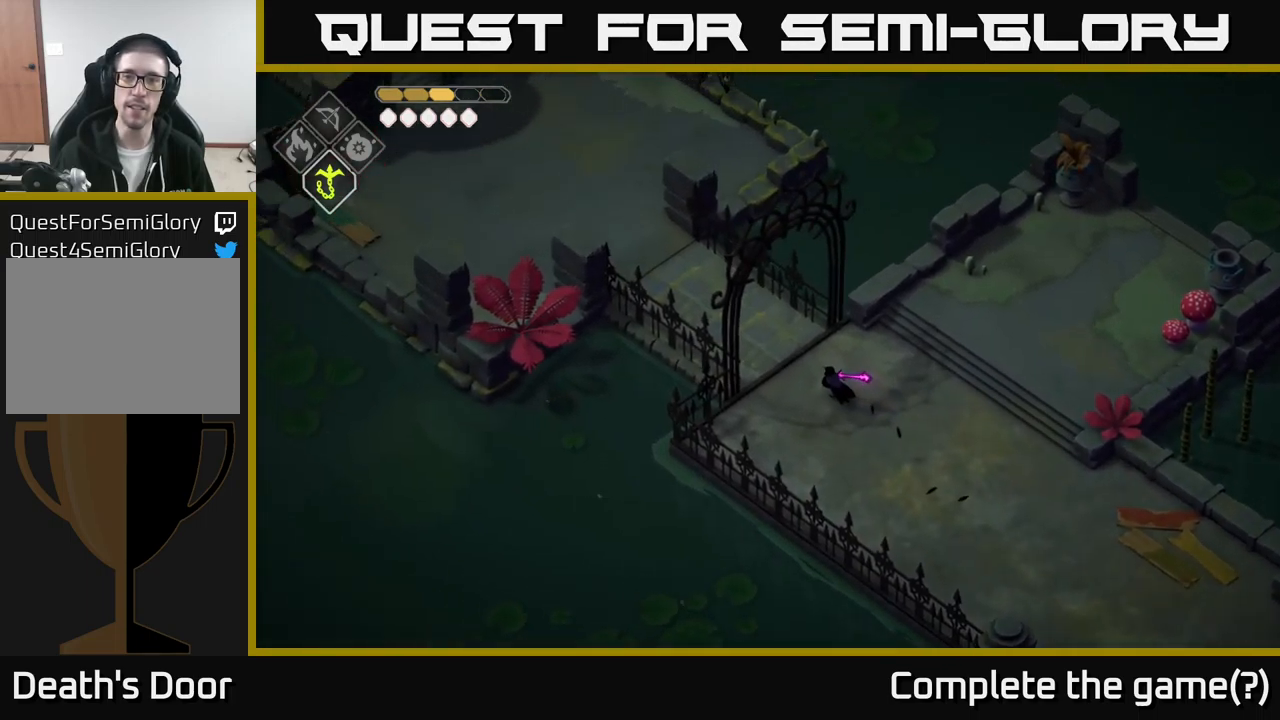
{"buttons": [], "left_stick": "up-left", "right_stick": "up-left", "events": []}
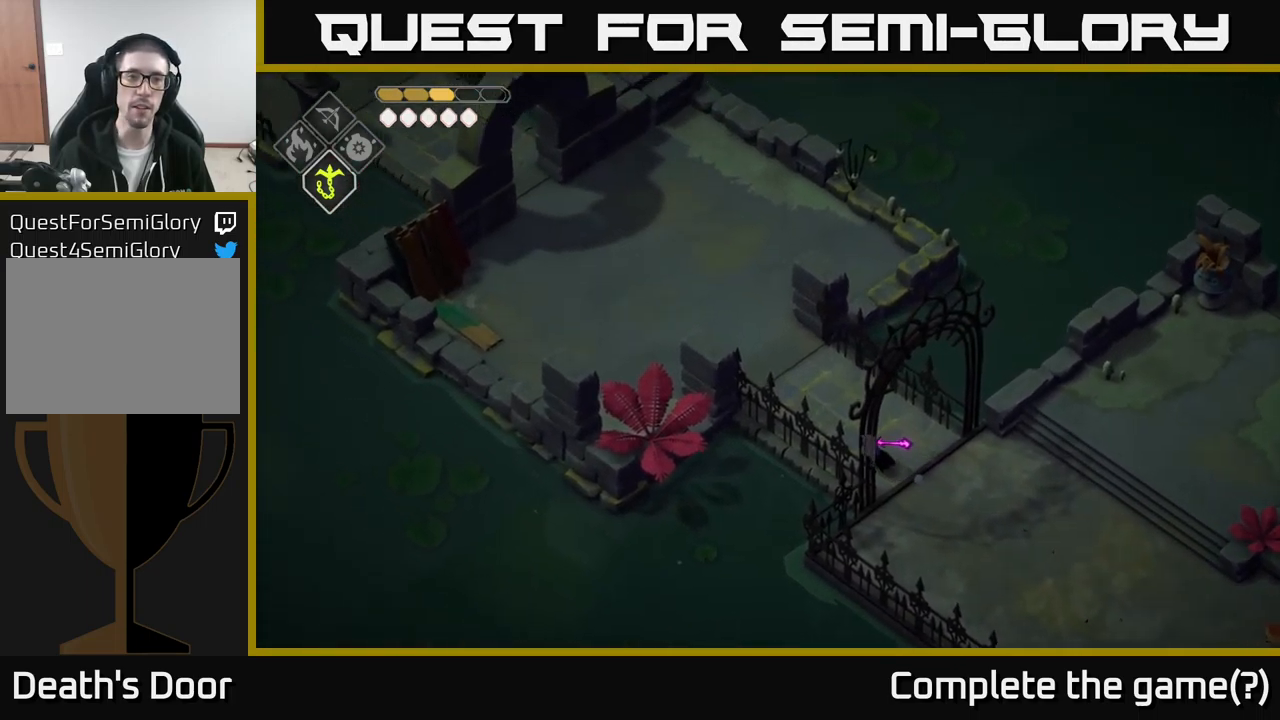
{"buttons": [], "left_stick": "up-left", "right_stick": "up-left", "events": []}
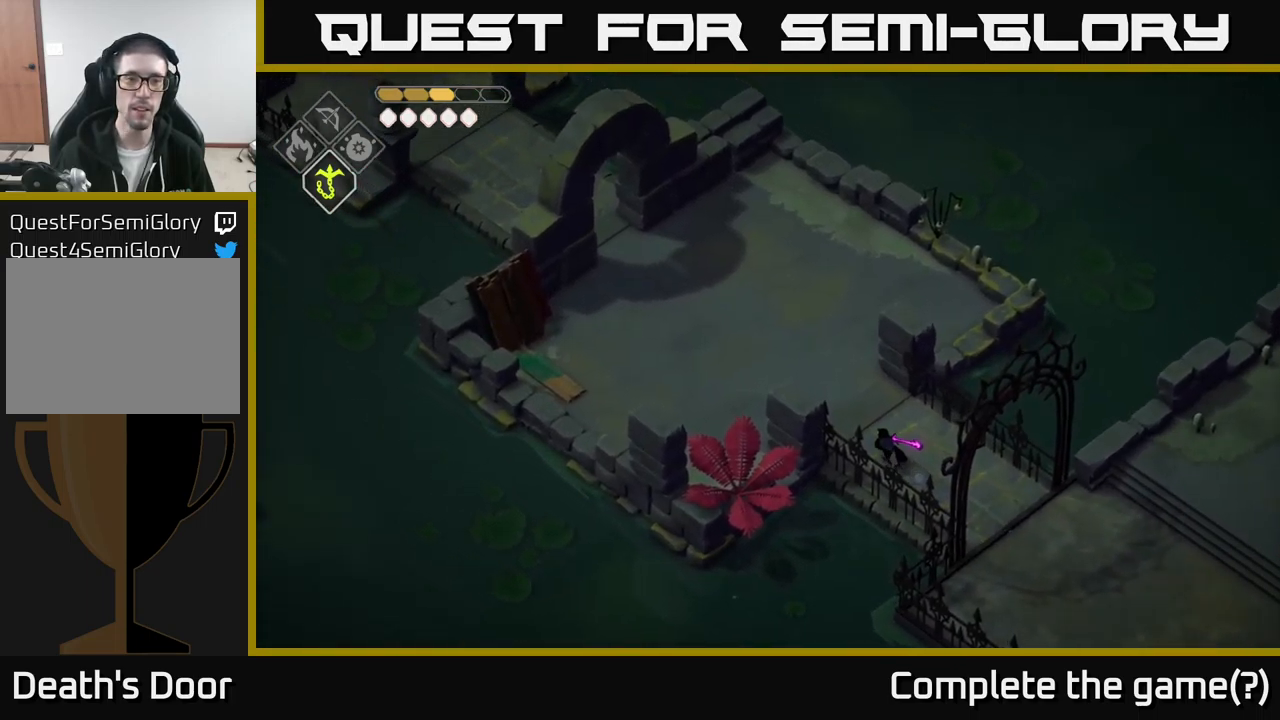
{"buttons": [], "left_stick": "up-left", "right_stick": "up-left", "events": []}
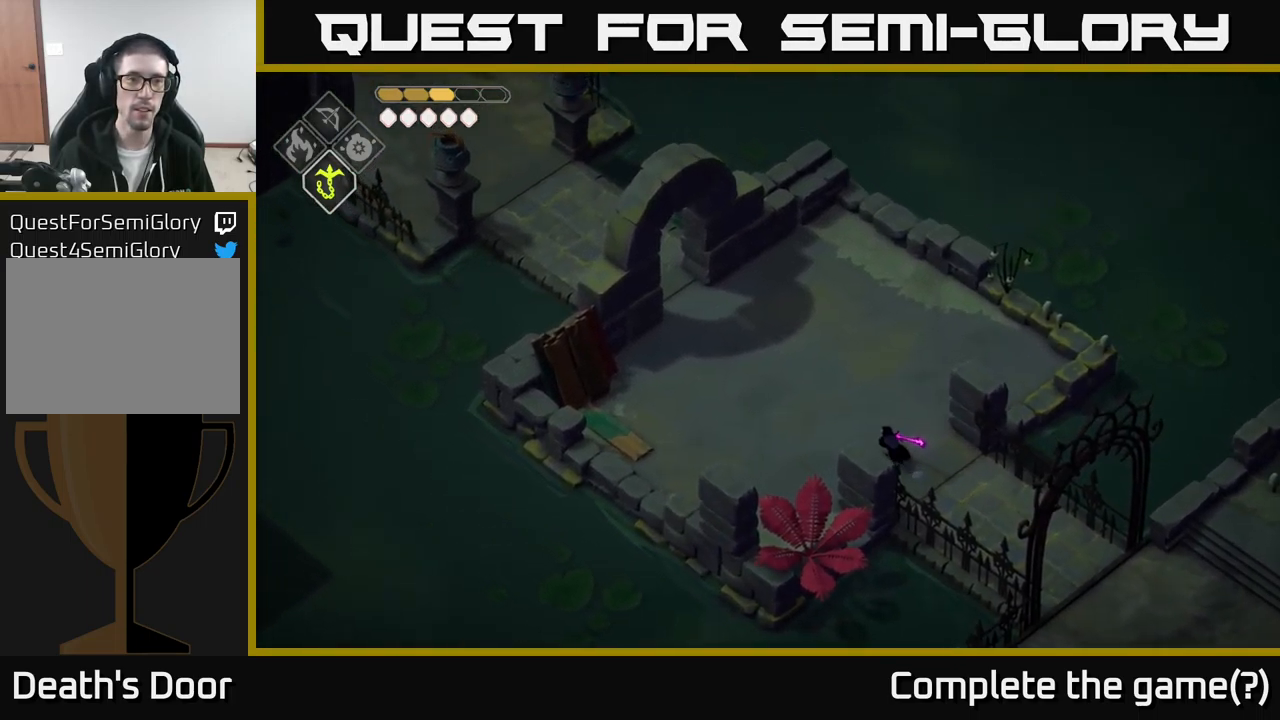
{"buttons": [], "left_stick": "up-left", "right_stick": "up-left", "events": []}
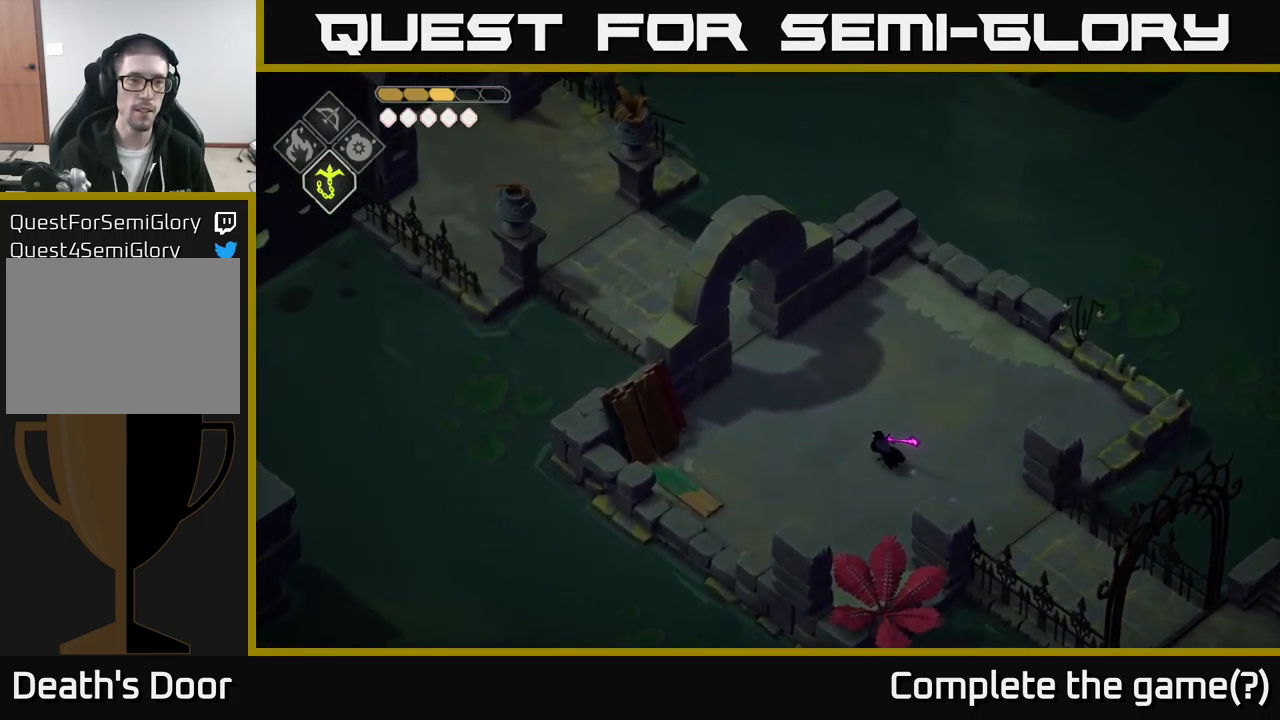
{"buttons": [], "left_stick": "up-left", "right_stick": "up-left", "events": []}
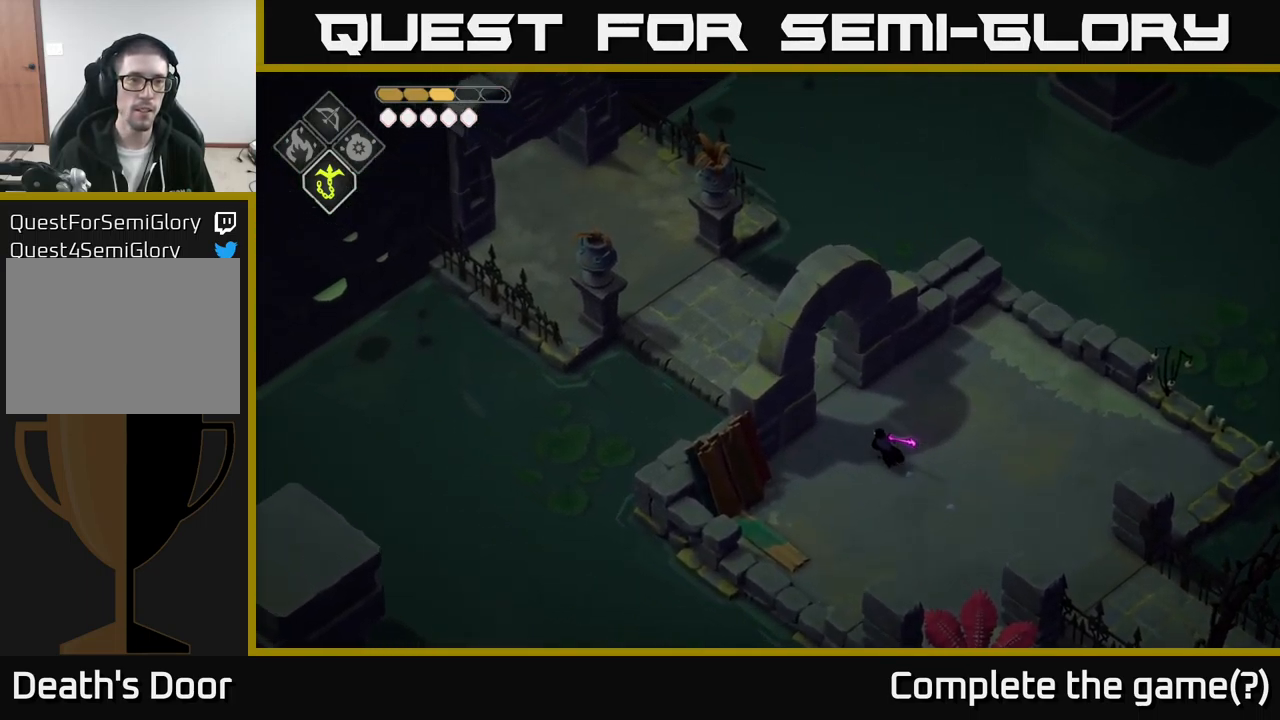
{"buttons": [], "left_stick": "up-left", "right_stick": "up-left", "events": []}
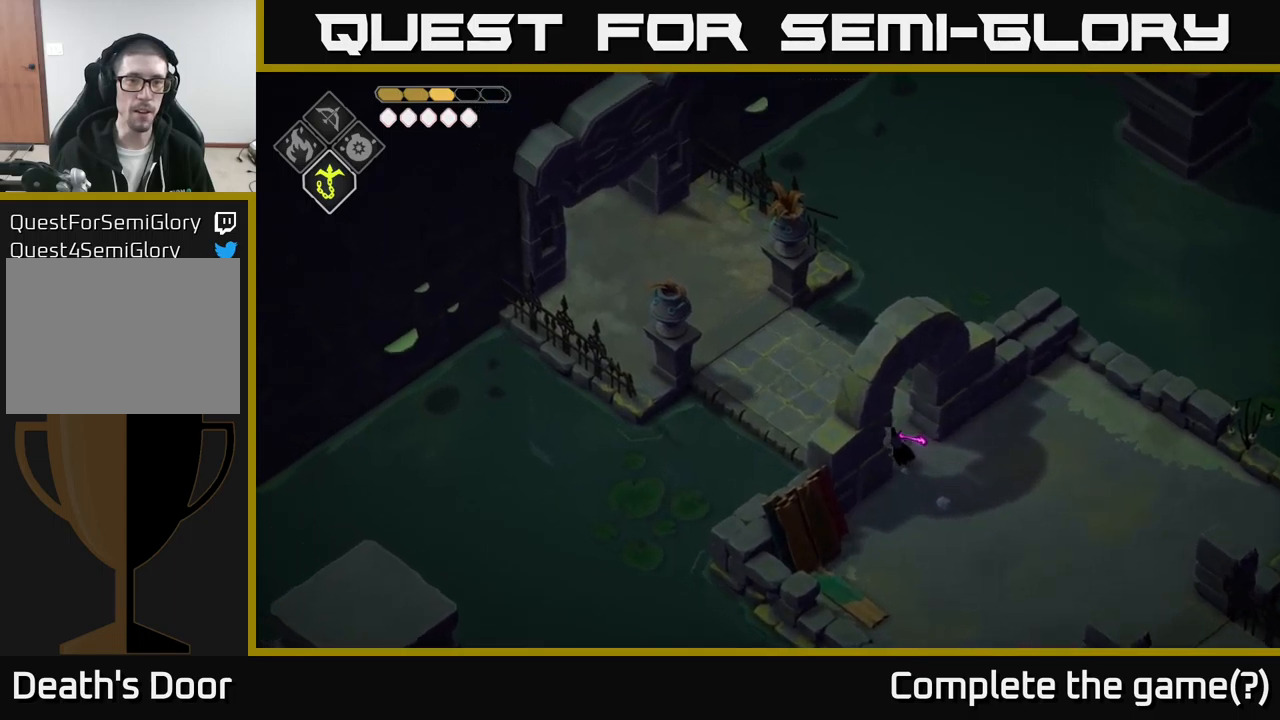
{"buttons": [], "left_stick": "up-left", "right_stick": "up-left", "events": []}